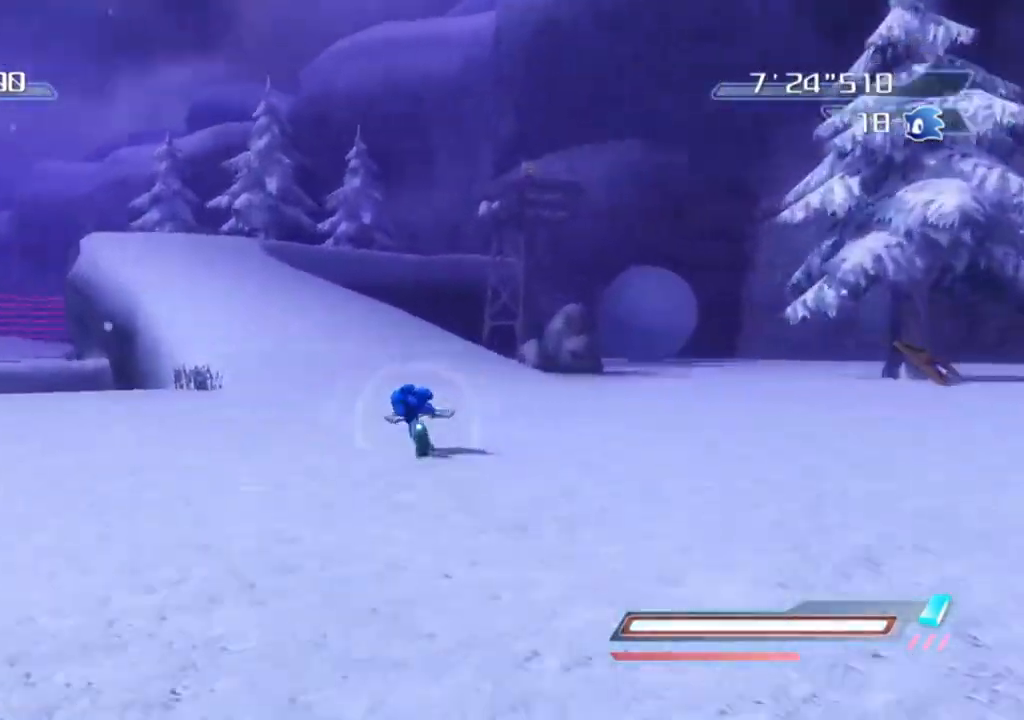
Gameplay with a controller (Xbox layout); each line is a JSON object with the inputs held at the frame after it. "events" lists button and stick changes between this image and that frame as [ms after this image, input, new state], when the widget could be followed in between.
{"buttons": [], "left_stick": "down-right", "right_stick": "left", "events": [[100, "left_stick", "up-right"], [233, "right_stick", "left"], [367, "left_stick", "down-right"]]}
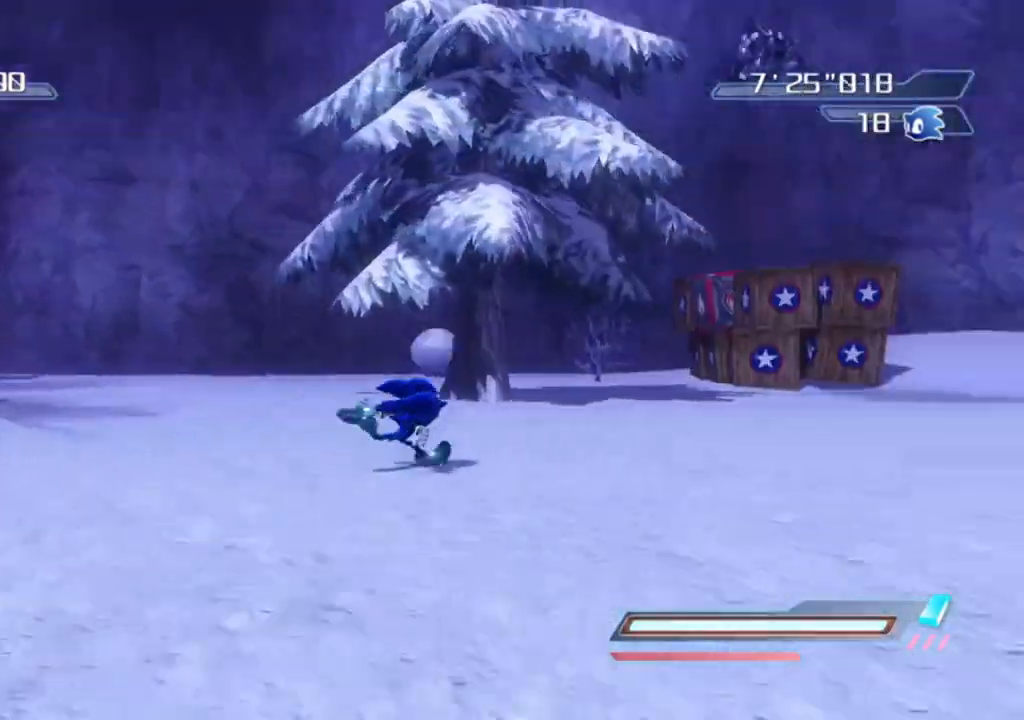
{"buttons": [], "left_stick": "center", "right_stick": "right", "events": [[33, "right_stick", "center"], [100, "left_stick", "up-right"], [167, "left_stick", "up"], [350, "left_stick", "center"], [350, "right_stick", "right"]]}
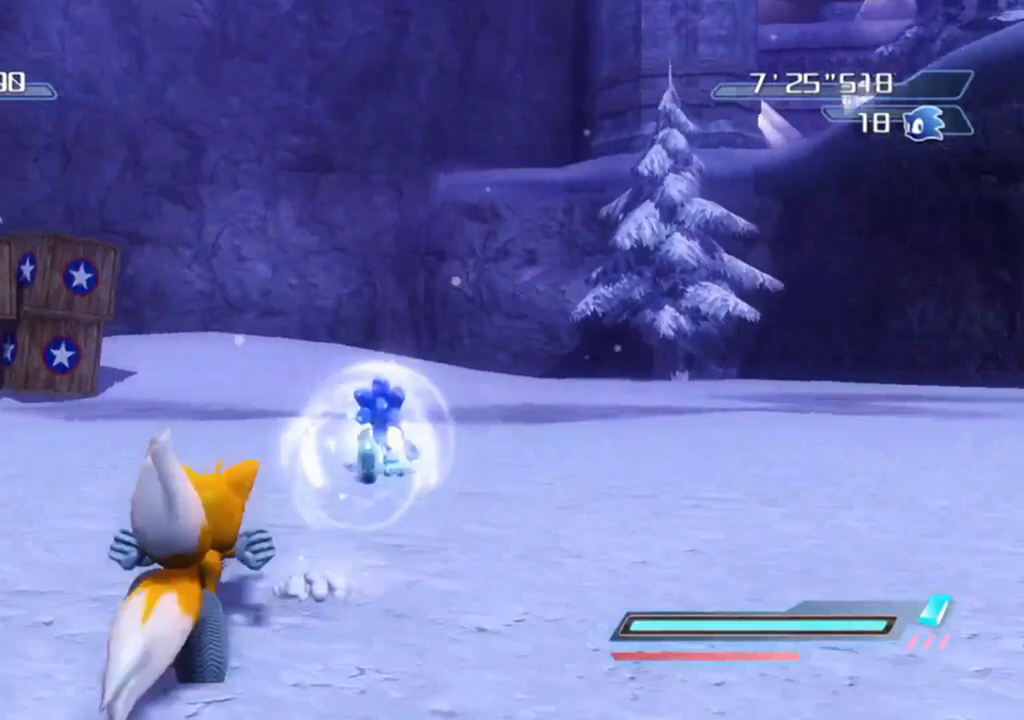
{"buttons": ["R2"], "left_stick": "up-left", "right_stick": "center", "events": [[33, "left_stick", "up"], [133, "left_stick", "up-right"], [233, "right_stick", "center"], [300, "left_stick", "up-left"], [350, "R2", "down"]]}
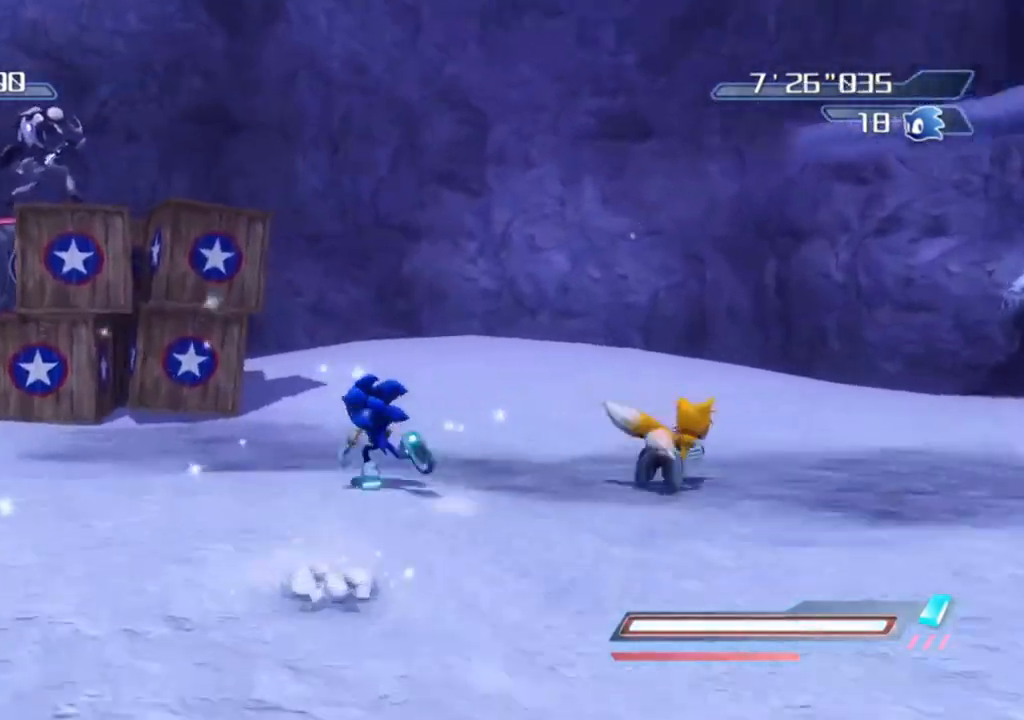
{"buttons": ["R2"], "left_stick": "up-left", "right_stick": "center", "events": [[250, "left_stick", "up"], [350, "left_stick", "up-left"]]}
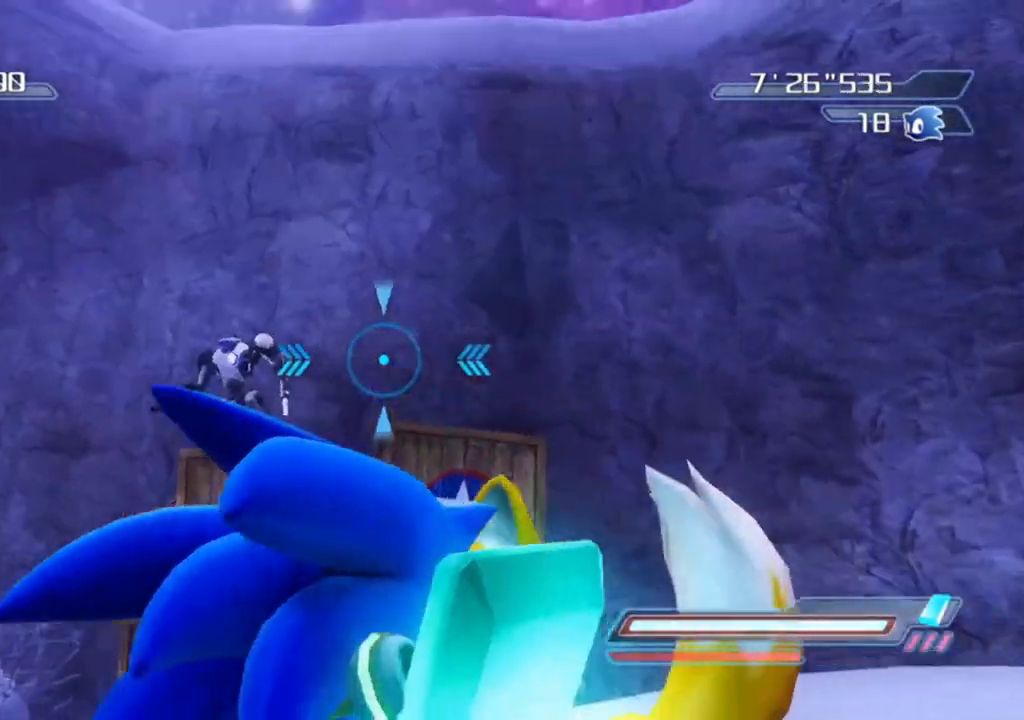
{"buttons": ["R2"], "left_stick": "center", "right_stick": "center", "events": [[33, "left_stick", "center"], [183, "left_stick", "left"], [317, "left_stick", "center"]]}
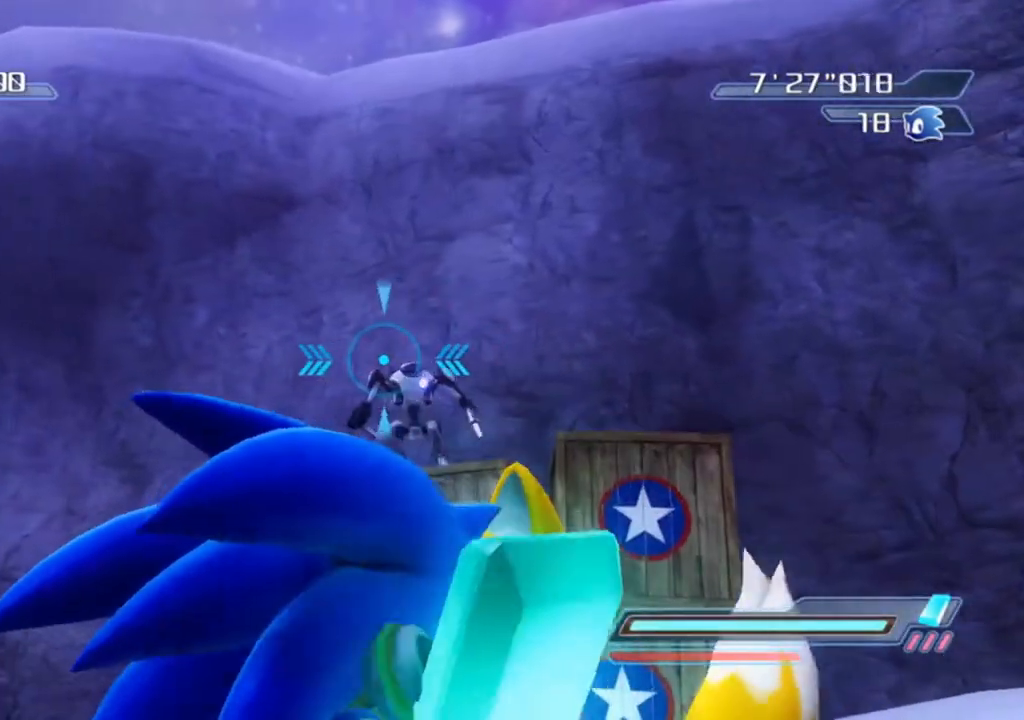
{"buttons": [], "left_stick": "center", "right_stick": "center", "events": [[83, "R2", "up"]]}
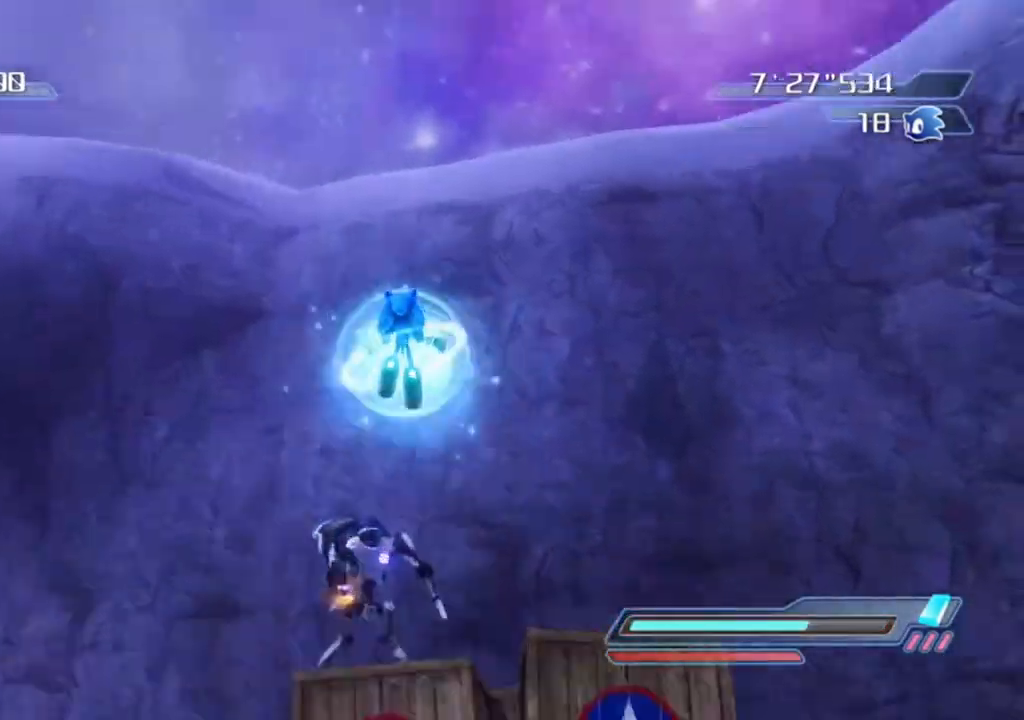
{"buttons": [], "left_stick": "center", "right_stick": "center", "events": []}
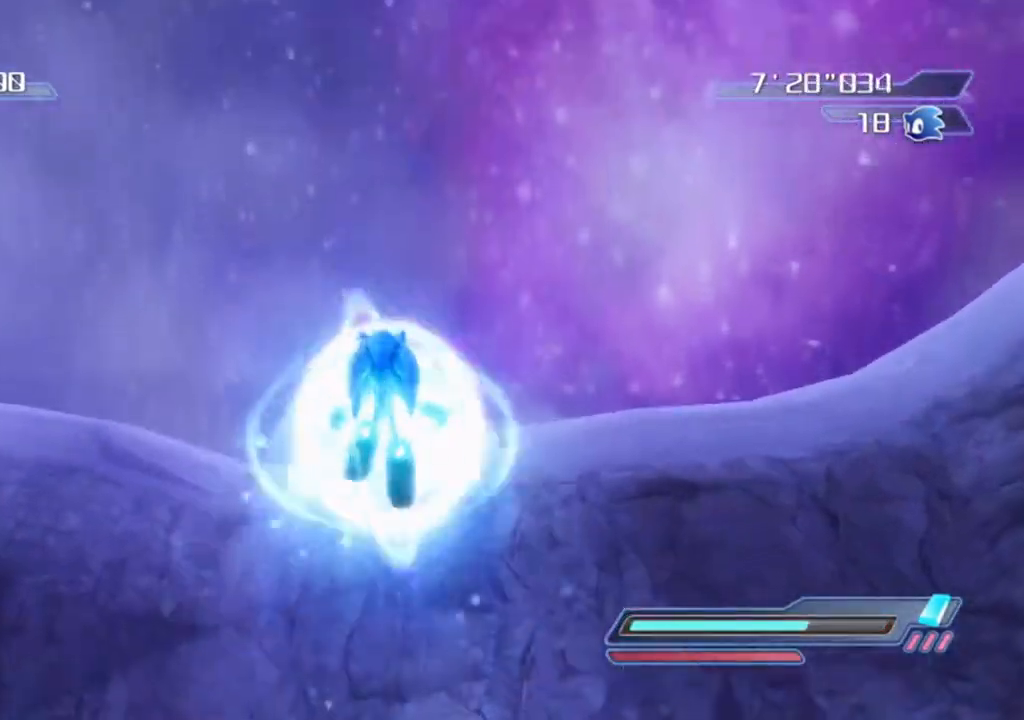
{"buttons": [], "left_stick": "down-right", "right_stick": "right", "events": [[17, "right_stick", "down-right"], [50, "left_stick", "up"], [133, "left_stick", "up-right"], [350, "left_stick", "right"], [400, "right_stick", "right"], [450, "left_stick", "down-right"]]}
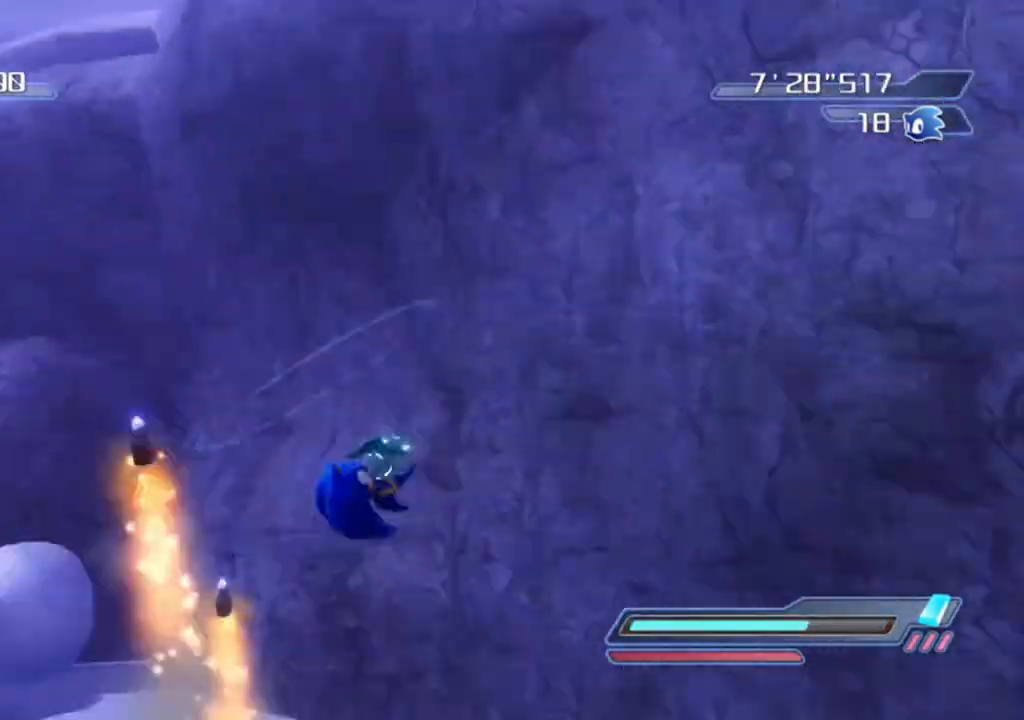
{"buttons": [], "left_stick": "left", "right_stick": "center", "events": [[17, "left_stick", "down"], [183, "left_stick", "down-left"], [267, "right_stick", "center"], [483, "left_stick", "left"]]}
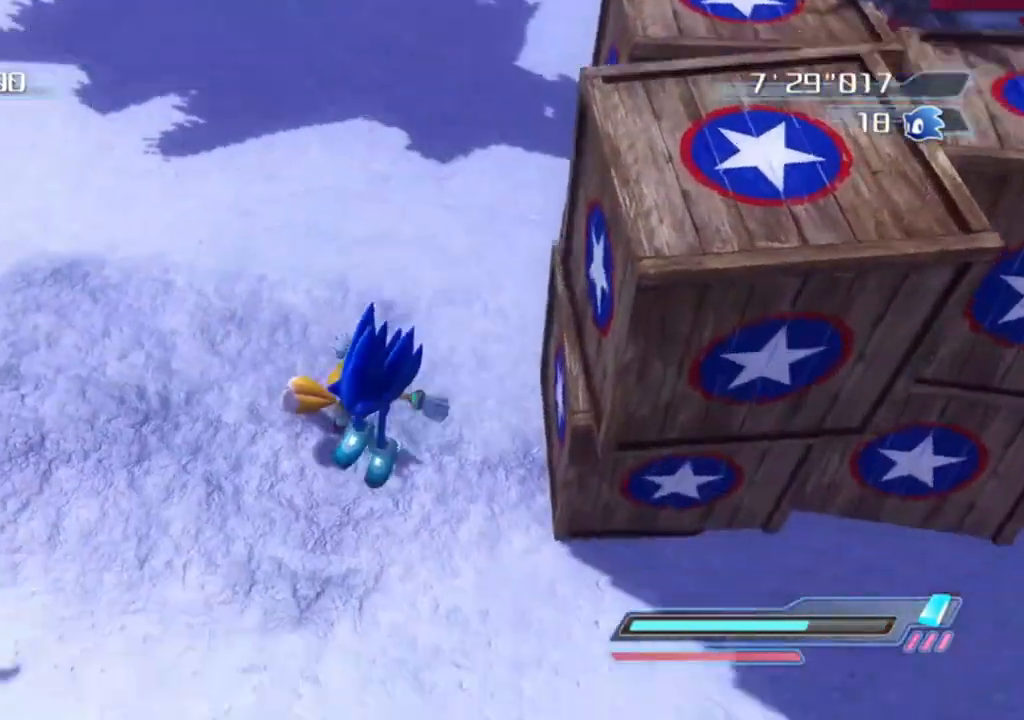
{"buttons": [], "left_stick": "up-left", "right_stick": "up-left", "events": [[33, "right_stick", "up-left"], [117, "left_stick", "up-left"]]}
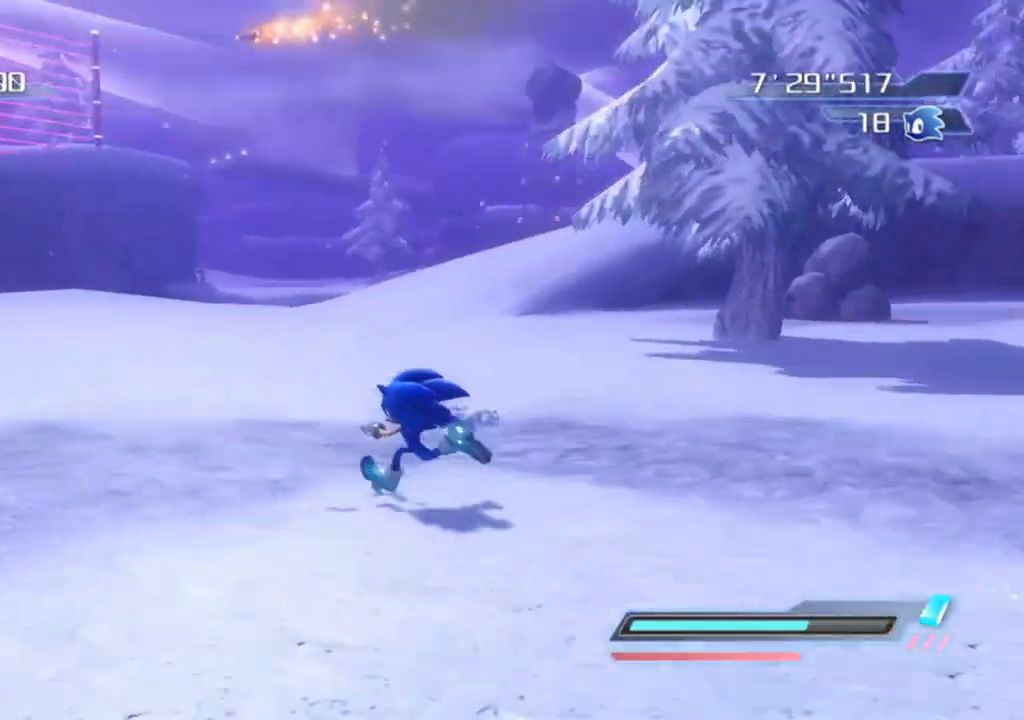
{"buttons": [], "left_stick": "up-left", "right_stick": "left", "events": [[50, "right_stick", "left"]]}
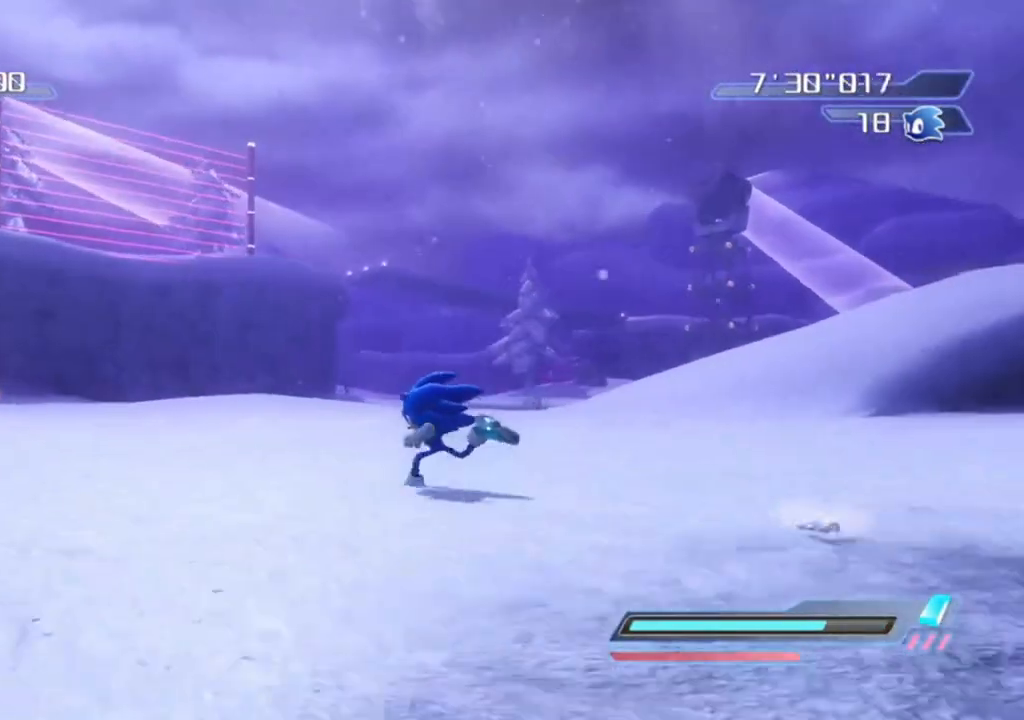
{"buttons": [], "left_stick": "up-right", "right_stick": "left", "events": [[167, "left_stick", "up"], [367, "left_stick", "up-right"]]}
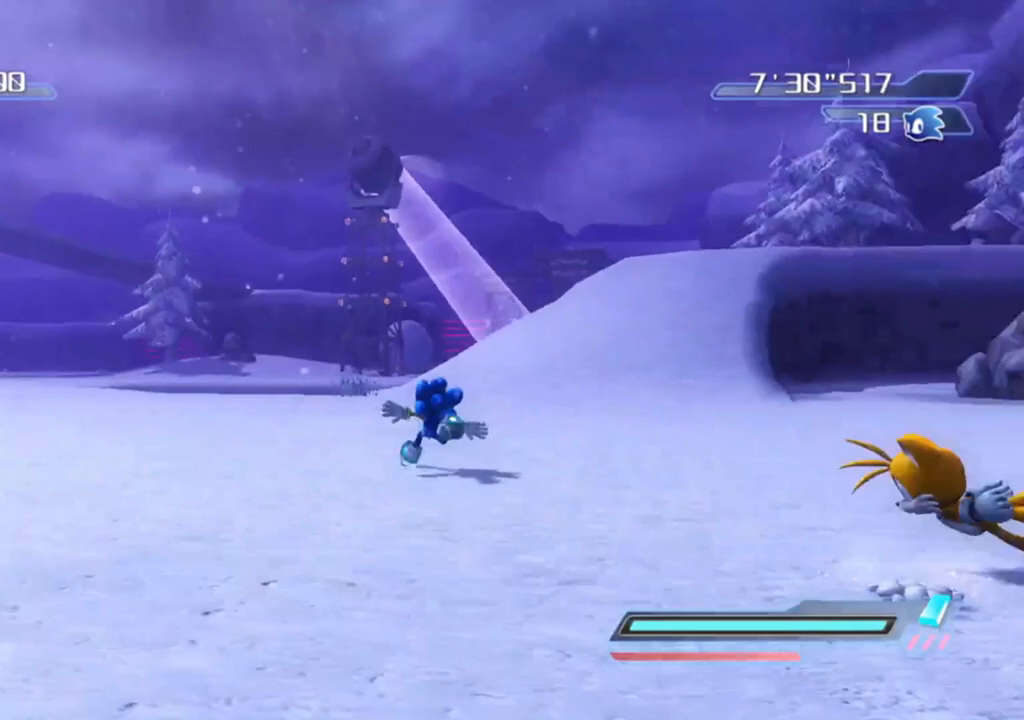
{"buttons": [], "left_stick": "down", "right_stick": "left", "events": [[50, "left_stick", "up"], [267, "left_stick", "center"], [483, "left_stick", "down"]]}
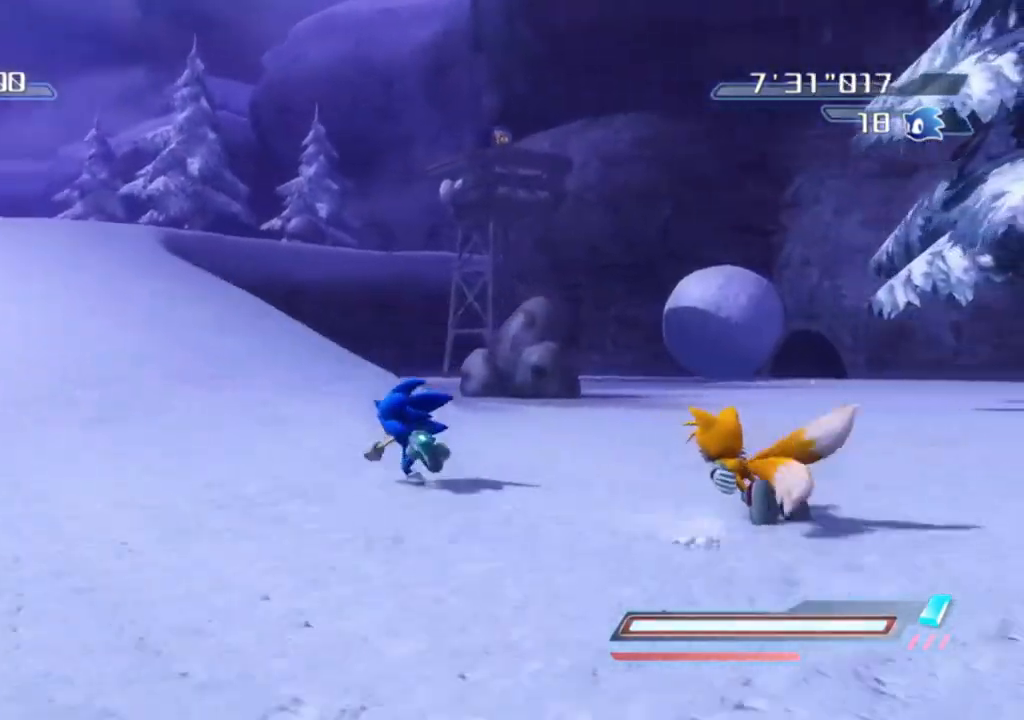
{"buttons": [], "left_stick": "center", "right_stick": "left", "events": [[100, "right_stick", "up-left"], [217, "left_stick", "down-right"], [333, "right_stick", "left"], [400, "left_stick", "center"]]}
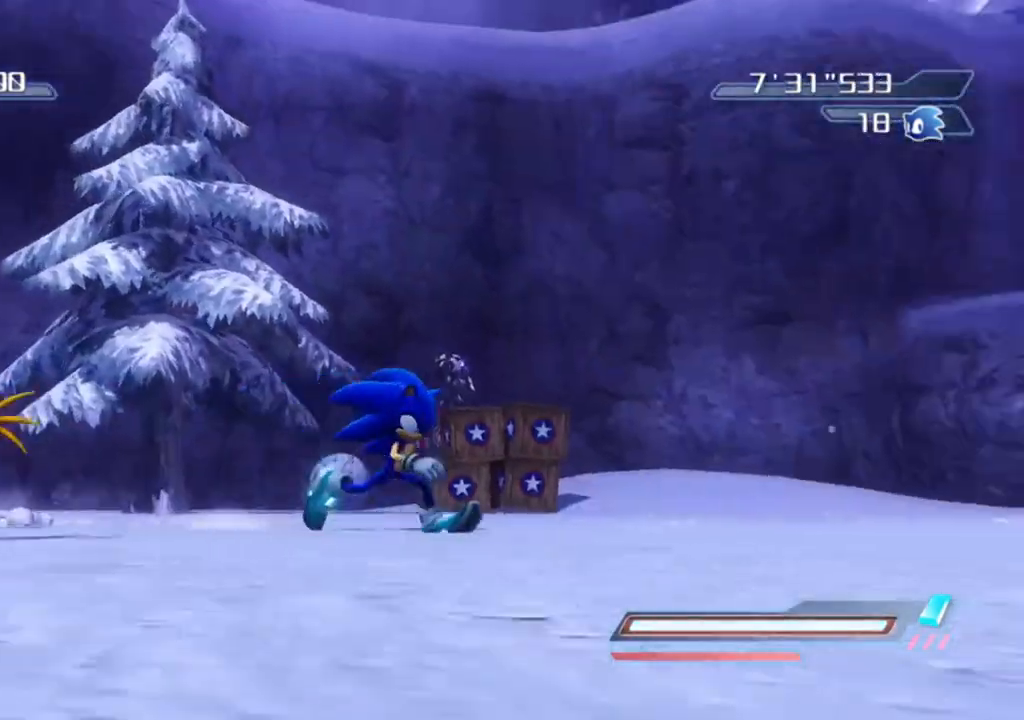
{"buttons": [], "left_stick": "center", "right_stick": "center", "events": [[33, "right_stick", "center"], [150, "right_stick", "right"], [183, "left_stick", "down-left"], [350, "right_stick", "center"], [383, "left_stick", "center"]]}
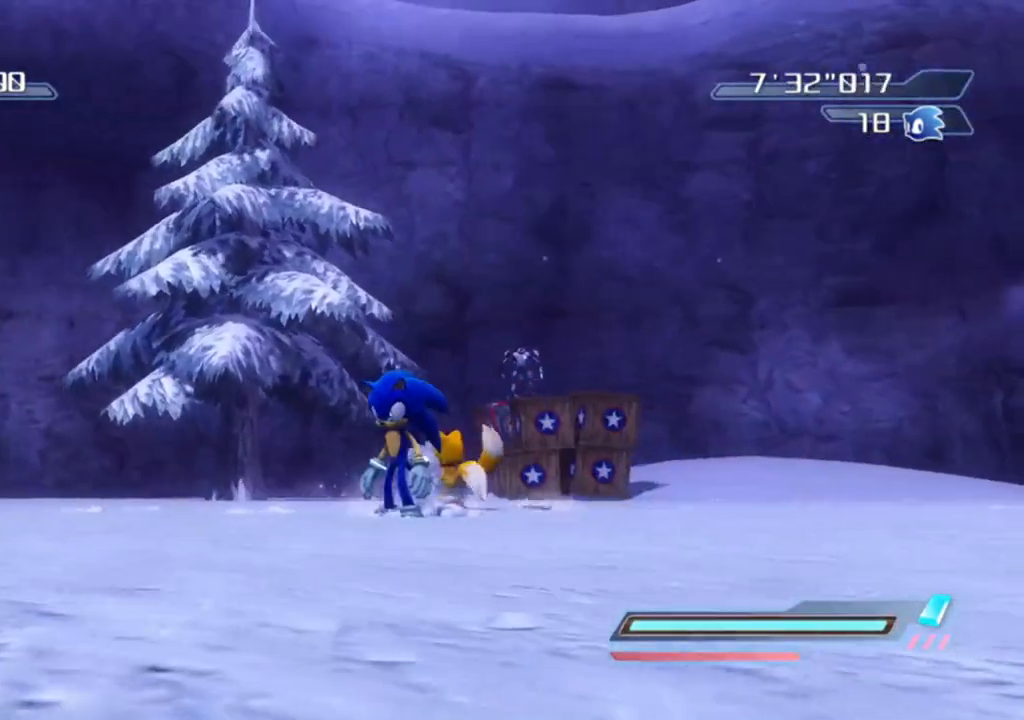
{"buttons": [], "left_stick": "center", "right_stick": "center", "events": [[133, "left_stick", "down"], [217, "right_stick", "down"], [383, "right_stick", "right"], [417, "left_stick", "center"], [483, "right_stick", "center"]]}
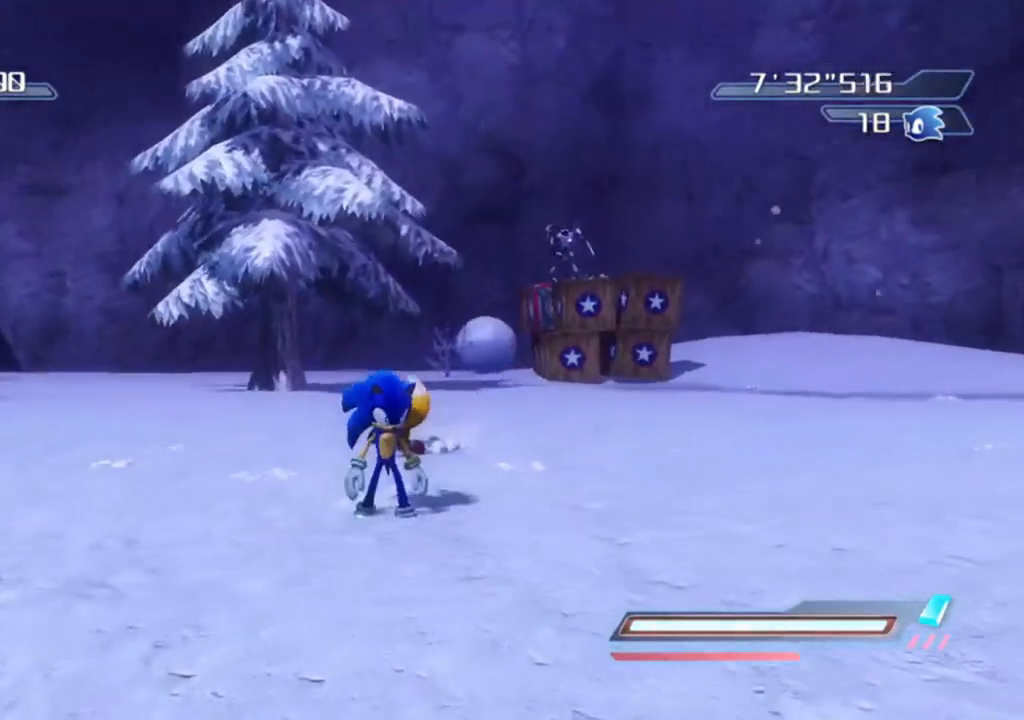
{"buttons": [], "left_stick": "center", "right_stick": "right", "events": [[183, "right_stick", "up-right"], [317, "right_stick", "center"], [433, "right_stick", "right"]]}
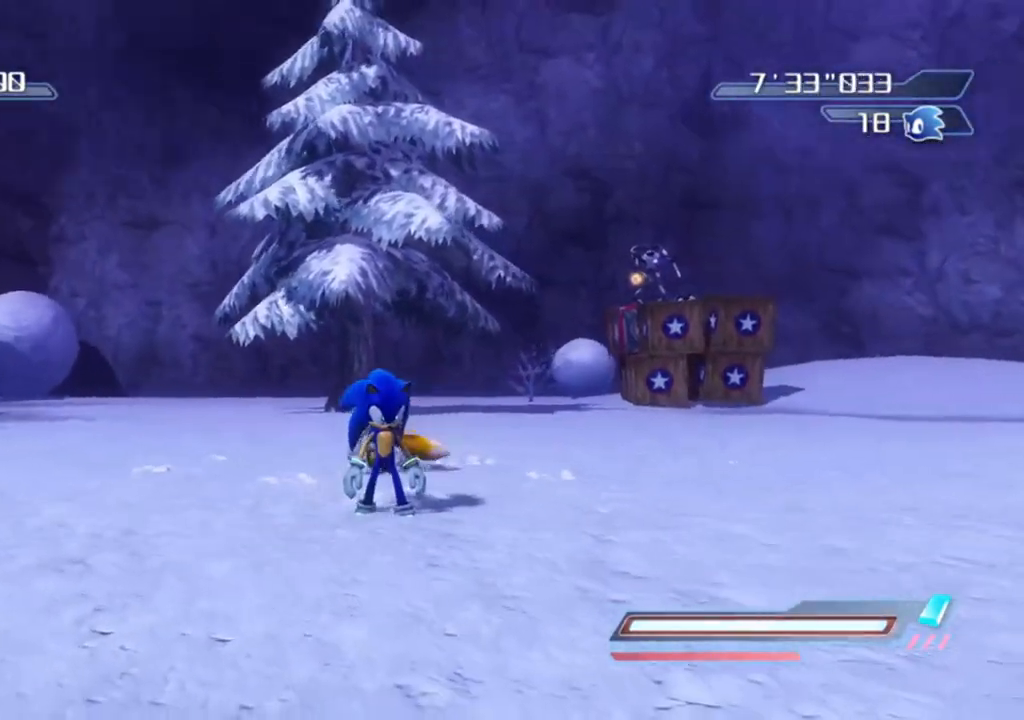
{"buttons": [], "left_stick": "down", "right_stick": "center", "events": [[83, "right_stick", "center"], [450, "left_stick", "down"]]}
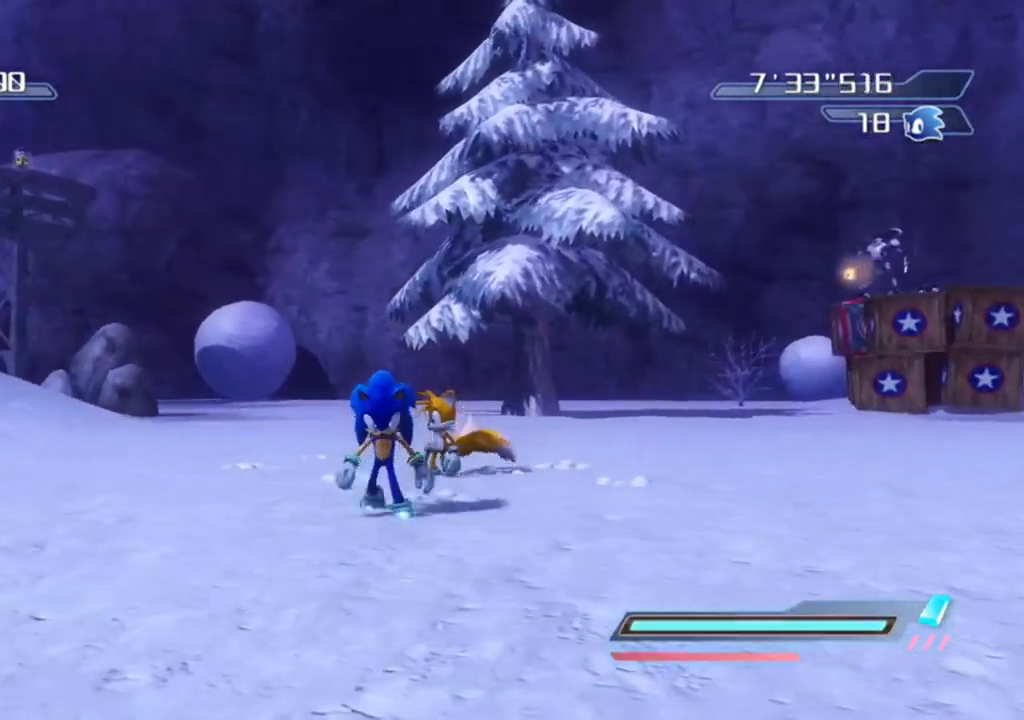
{"buttons": [], "left_stick": "center", "right_stick": "center", "events": [[150, "left_stick", "center"]]}
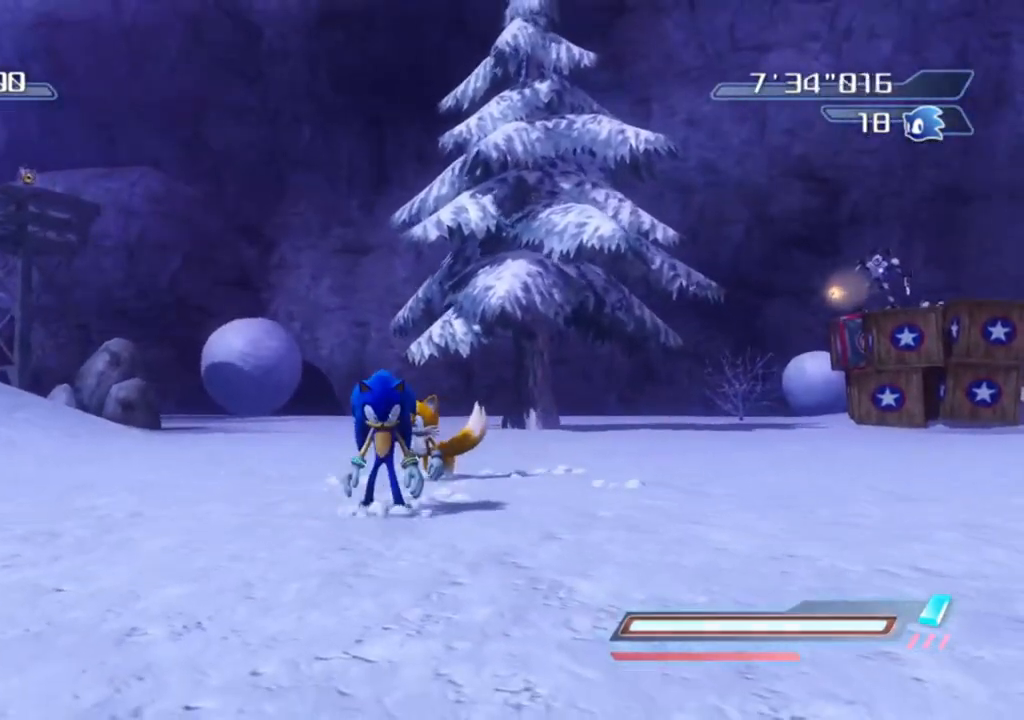
{"buttons": [], "left_stick": "center", "right_stick": "center", "events": []}
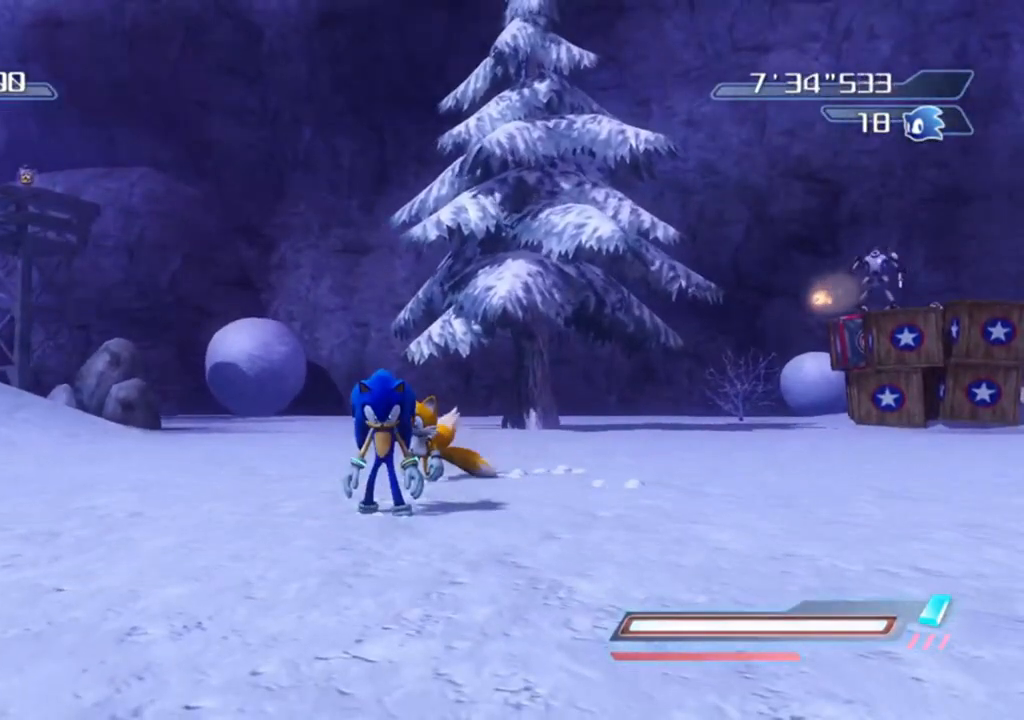
{"buttons": [], "left_stick": "center", "right_stick": "center", "events": []}
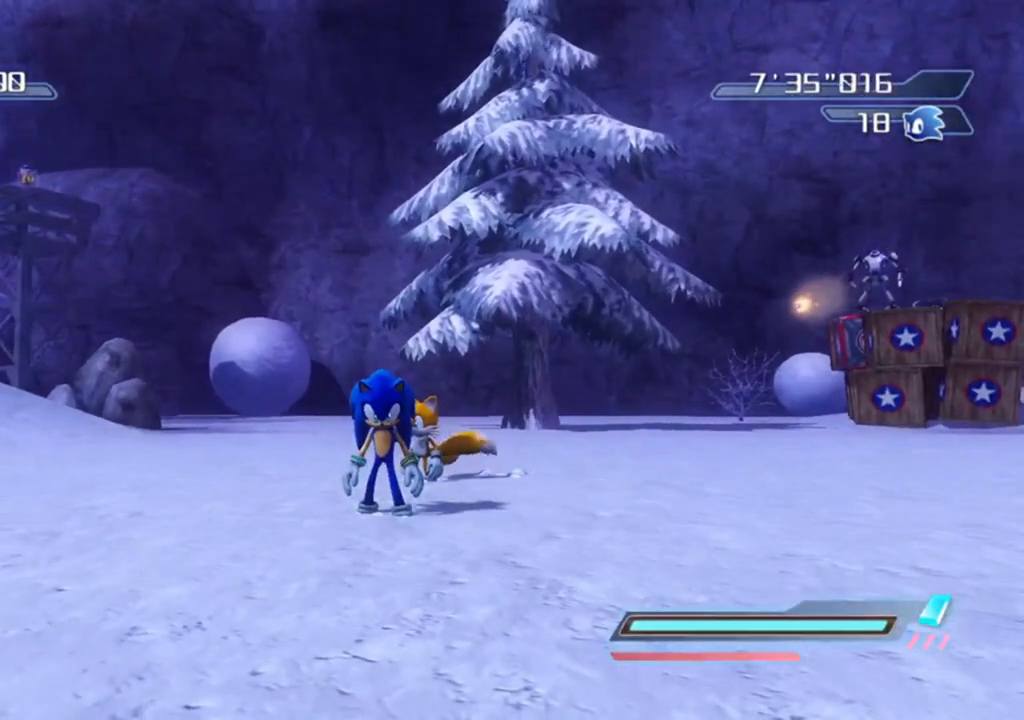
{"buttons": [], "left_stick": "center", "right_stick": "center", "events": [[50, "left_stick", "up-right"], [200, "left_stick", "center"]]}
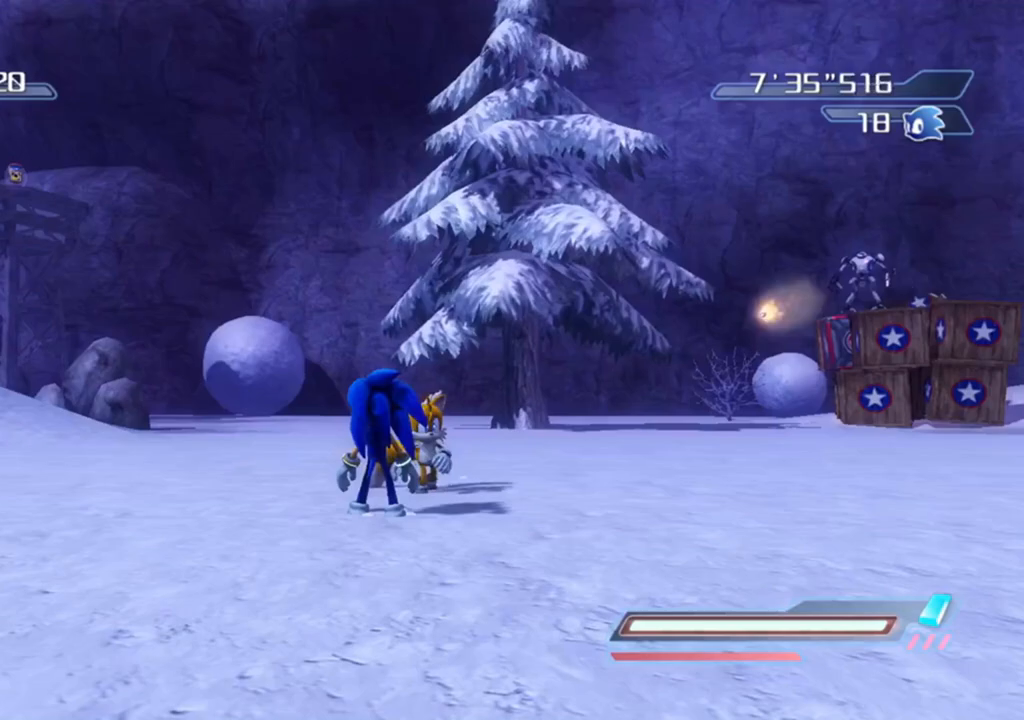
{"buttons": [], "left_stick": "center", "right_stick": "center", "events": [[250, "left_stick", "up-right"], [400, "left_stick", "center"]]}
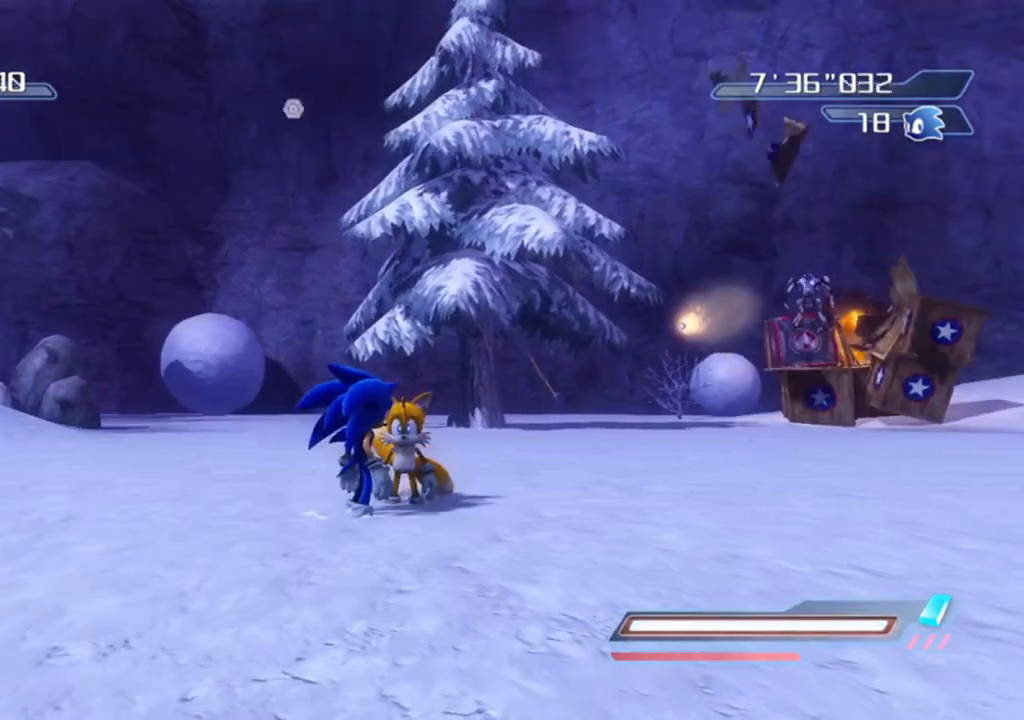
{"buttons": [], "left_stick": "center", "right_stick": "center", "events": [[233, "right_stick", "right"], [400, "right_stick", "center"]]}
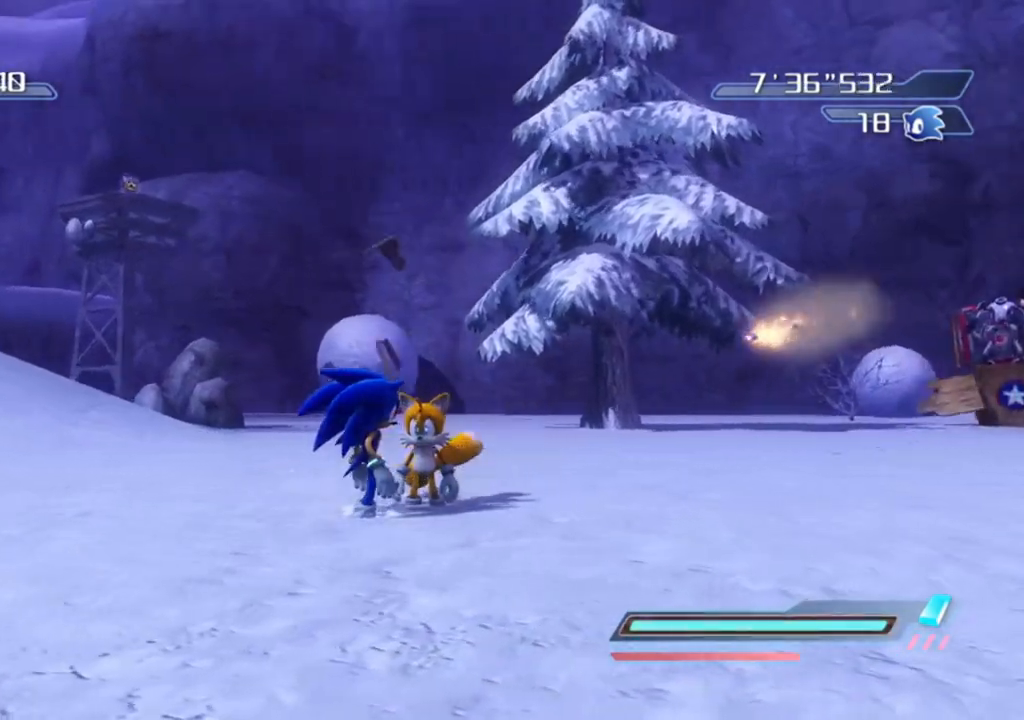
{"buttons": [], "left_stick": "center", "right_stick": "center", "events": [[383, "right_stick", "right"], [500, "right_stick", "center"]]}
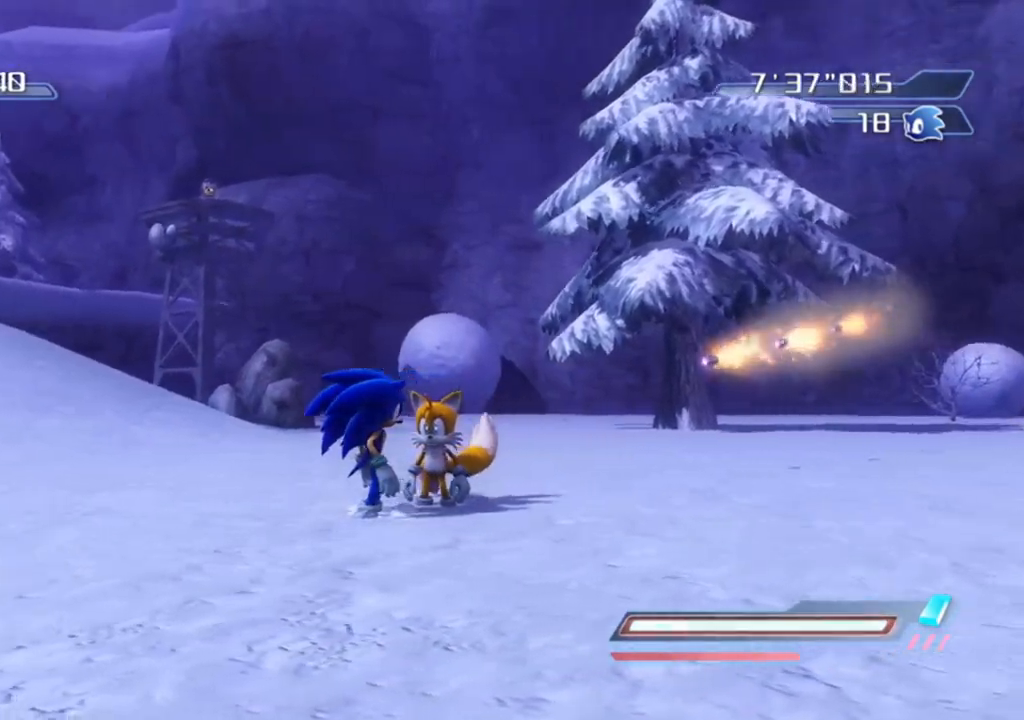
{"buttons": [], "left_stick": "center", "right_stick": "center", "events": []}
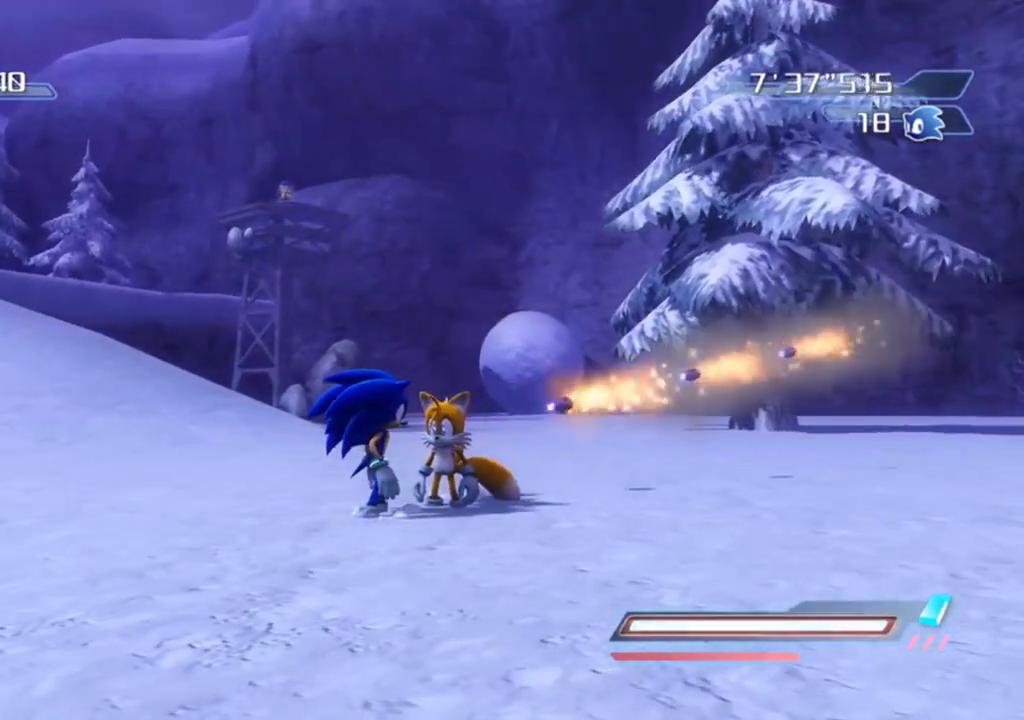
{"buttons": [], "left_stick": "center", "right_stick": "center", "events": []}
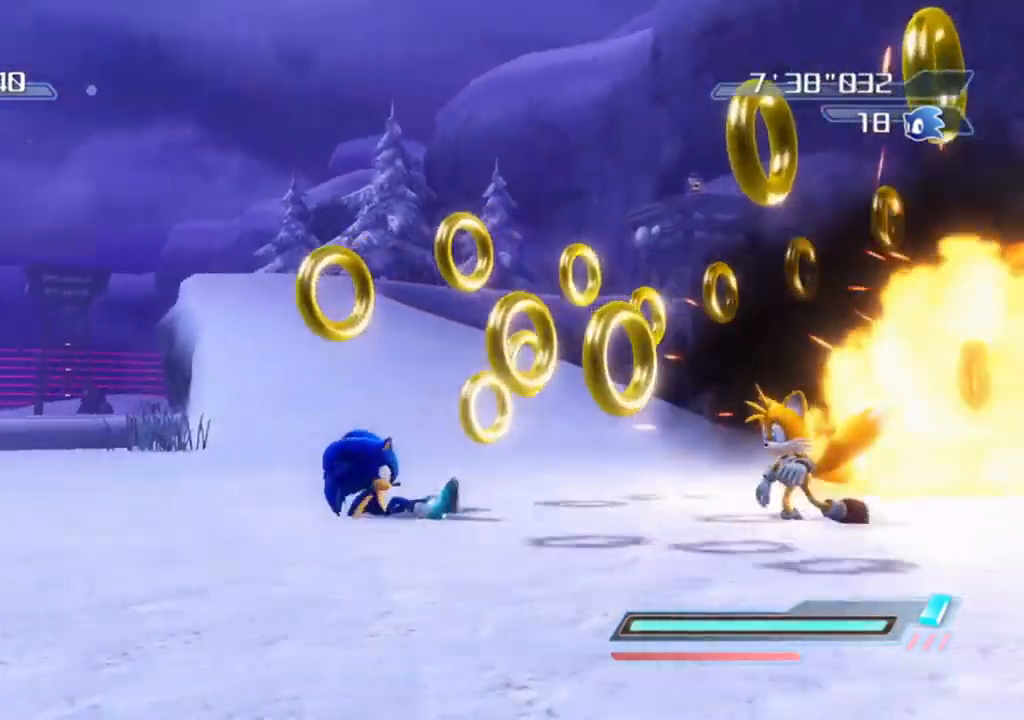
{"buttons": [], "left_stick": "center", "right_stick": "center", "events": []}
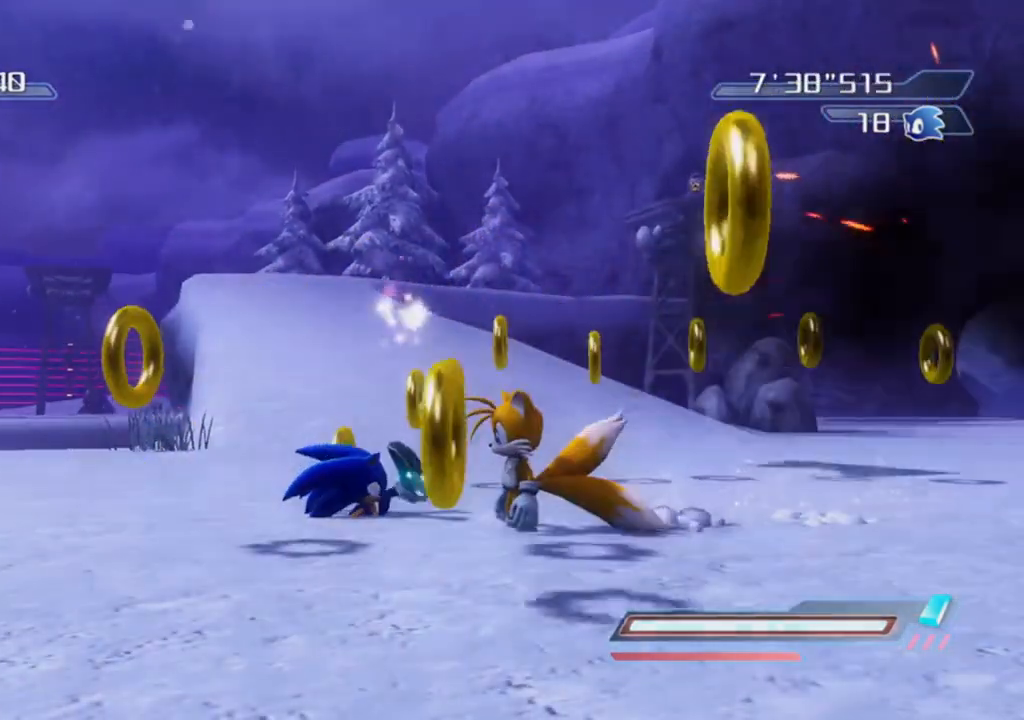
{"buttons": [], "left_stick": "center", "right_stick": "center", "events": []}
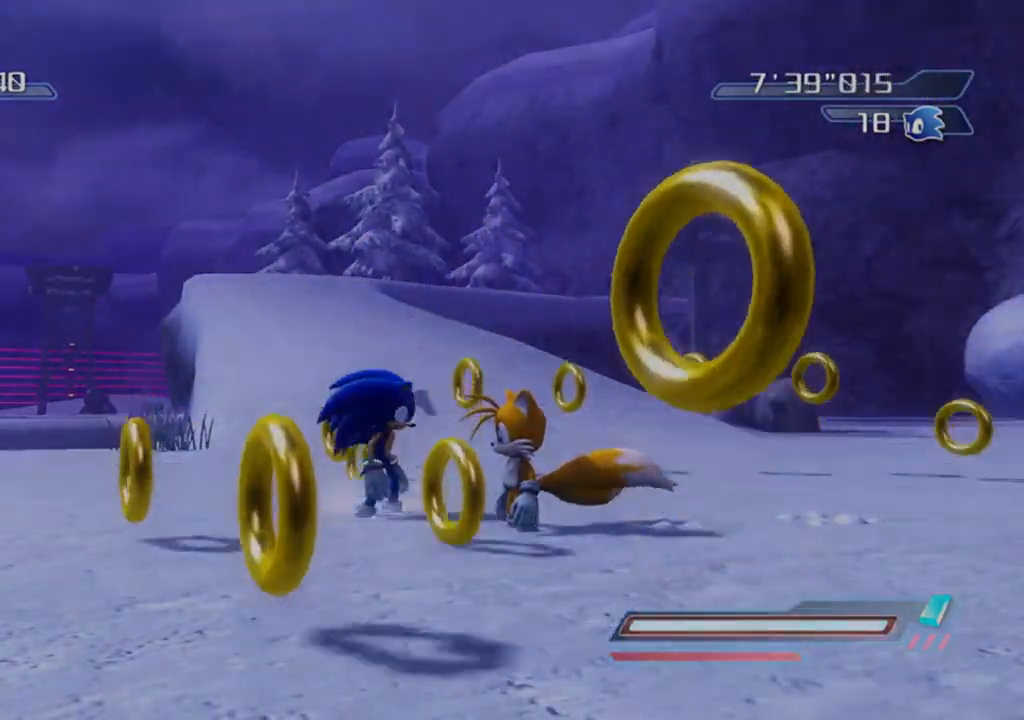
{"buttons": [], "left_stick": "center", "right_stick": "center", "events": []}